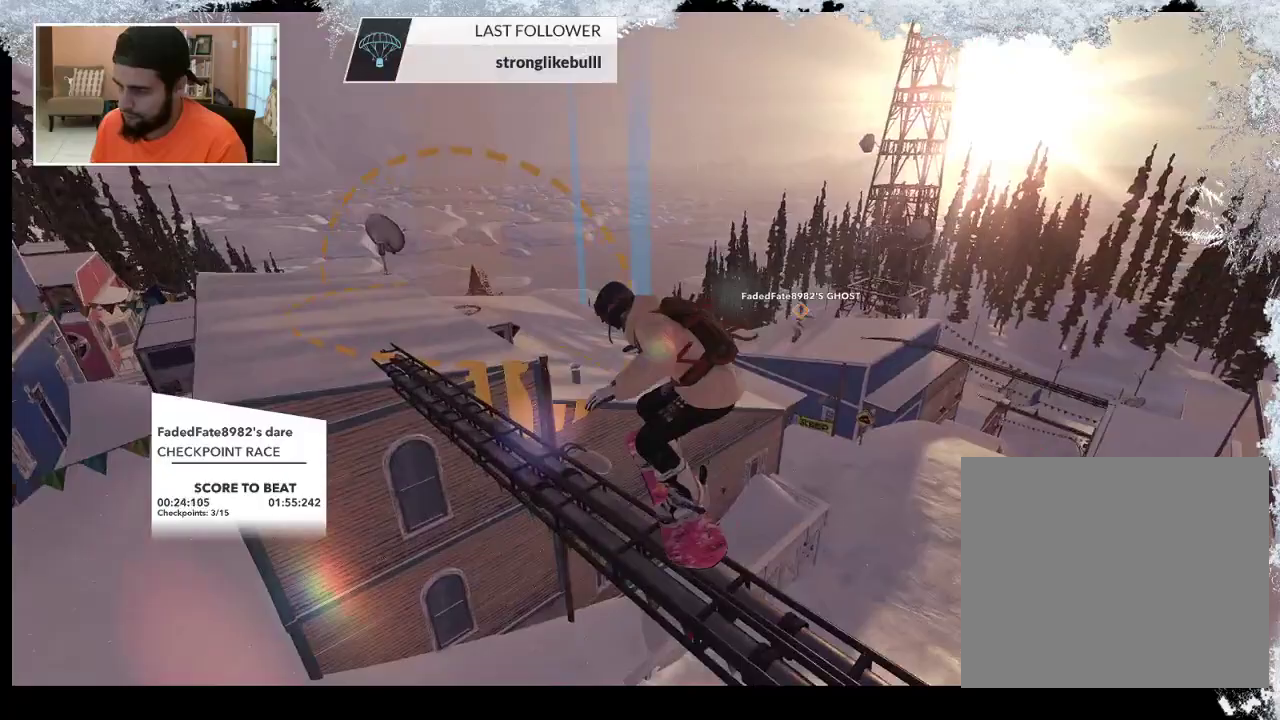
Gameplay with a controller (PlayStation layout); each line is a JSON object with the inputs held at the frame after it. "events" lists button and stick changes between this image and that frame as [ms after this image, input, new state], when the widget could be followed in between.
{"buttons": ["R2"], "left_stick": "center", "right_stick": "center", "events": [[200, "left_stick", "left"], [467, "left_stick", "center"], [500, "R2", "down"]]}
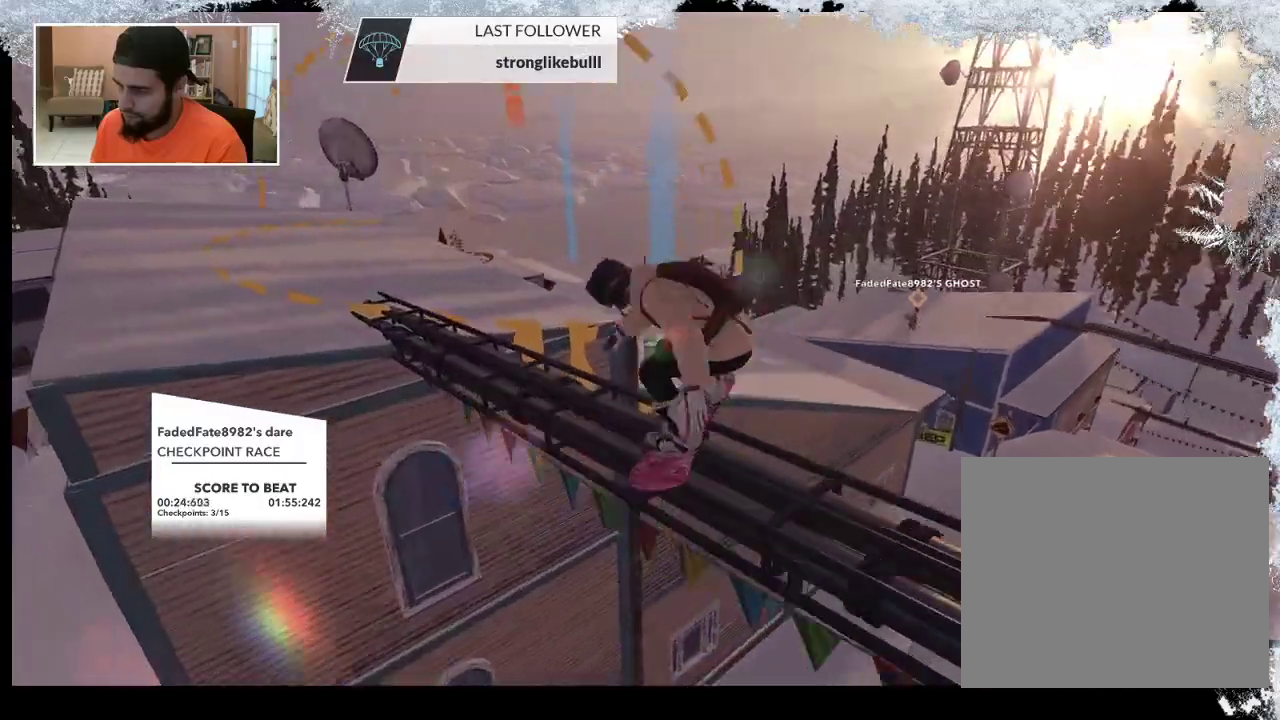
{"buttons": [], "left_stick": "center", "right_stick": "center", "events": [[133, "R2", "up"]]}
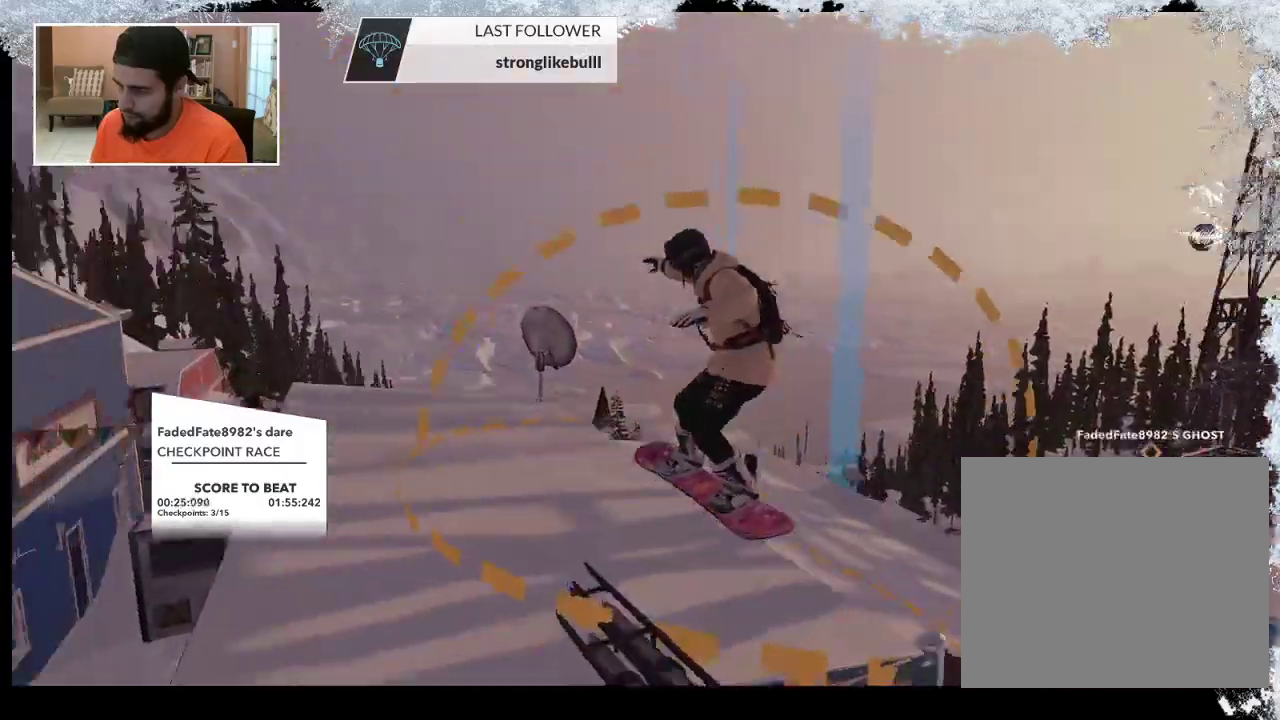
{"buttons": [], "left_stick": "center", "right_stick": "center", "events": []}
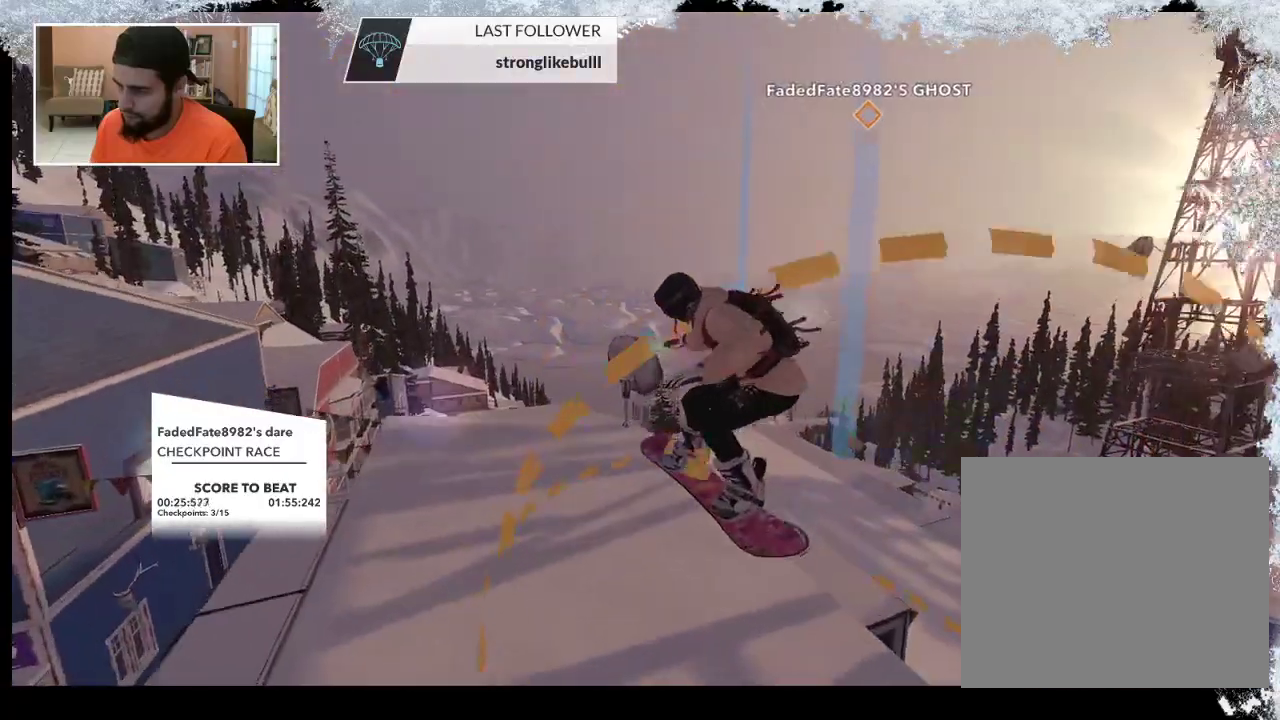
{"buttons": [], "left_stick": "up-right", "right_stick": "center", "events": [[33, "left_stick", "up-right"]]}
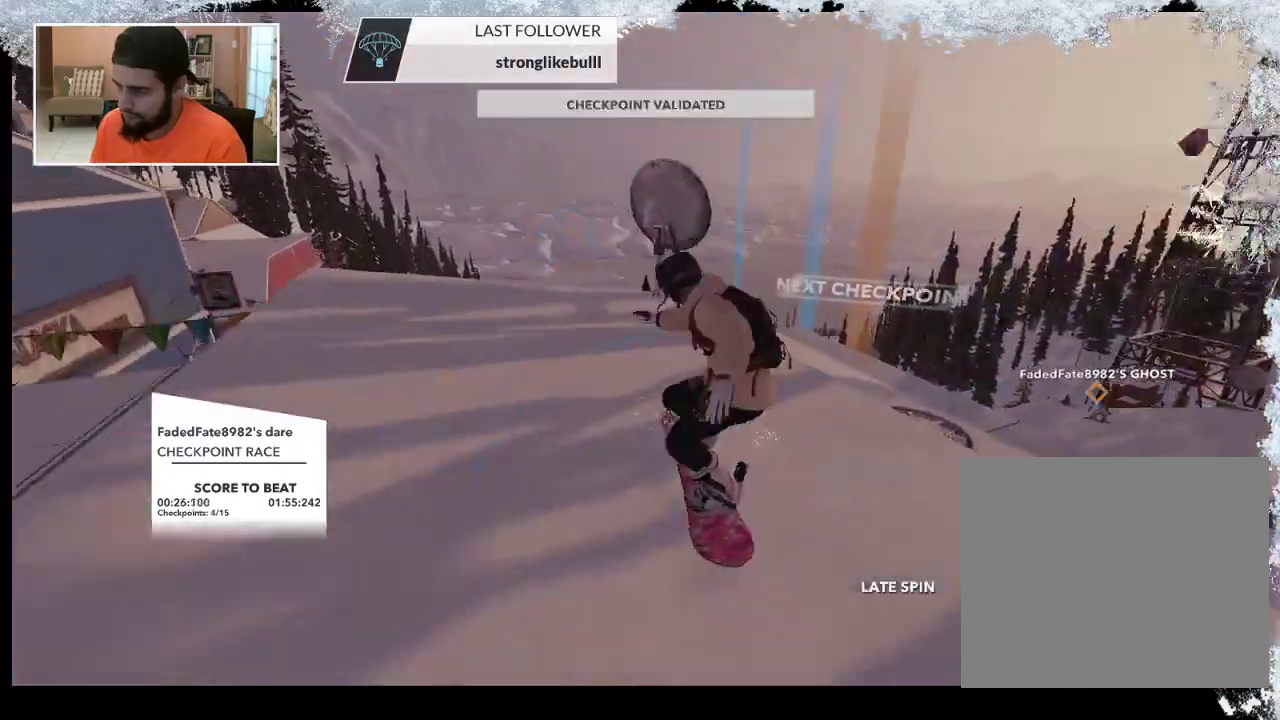
{"buttons": [], "left_stick": "up-right", "right_stick": "center", "events": []}
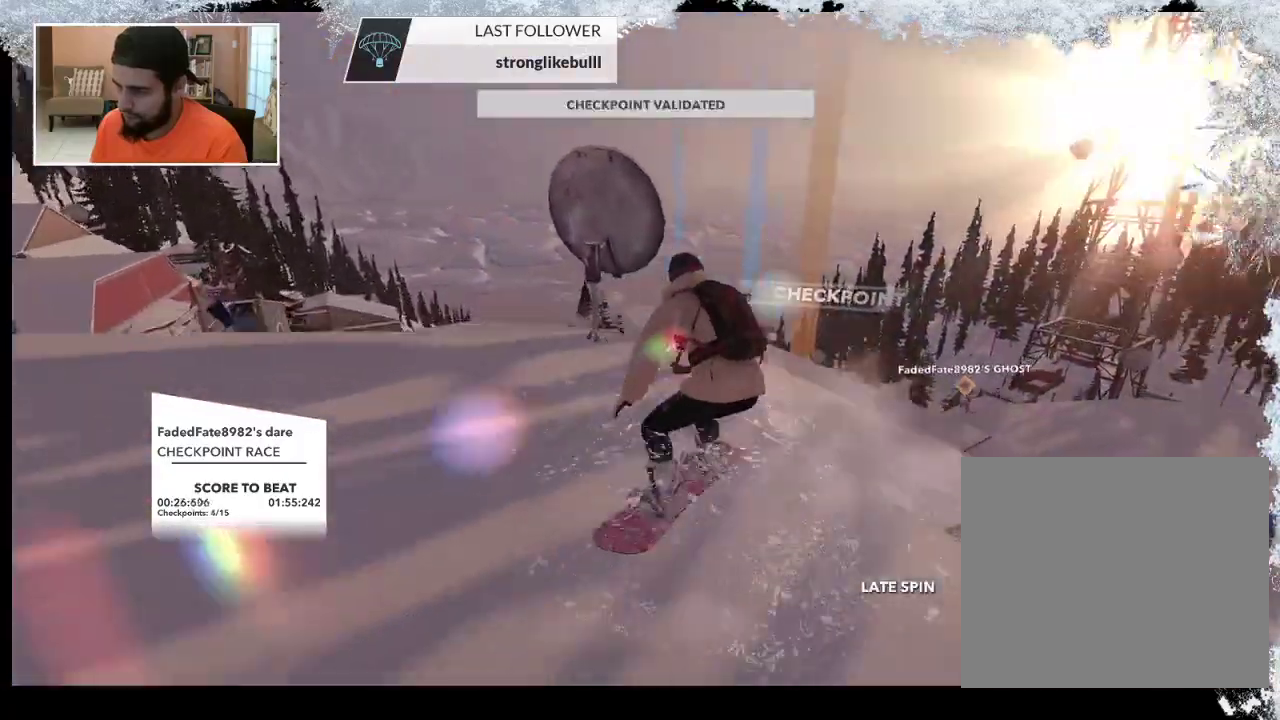
{"buttons": [], "left_stick": "up-right", "right_stick": "center", "events": []}
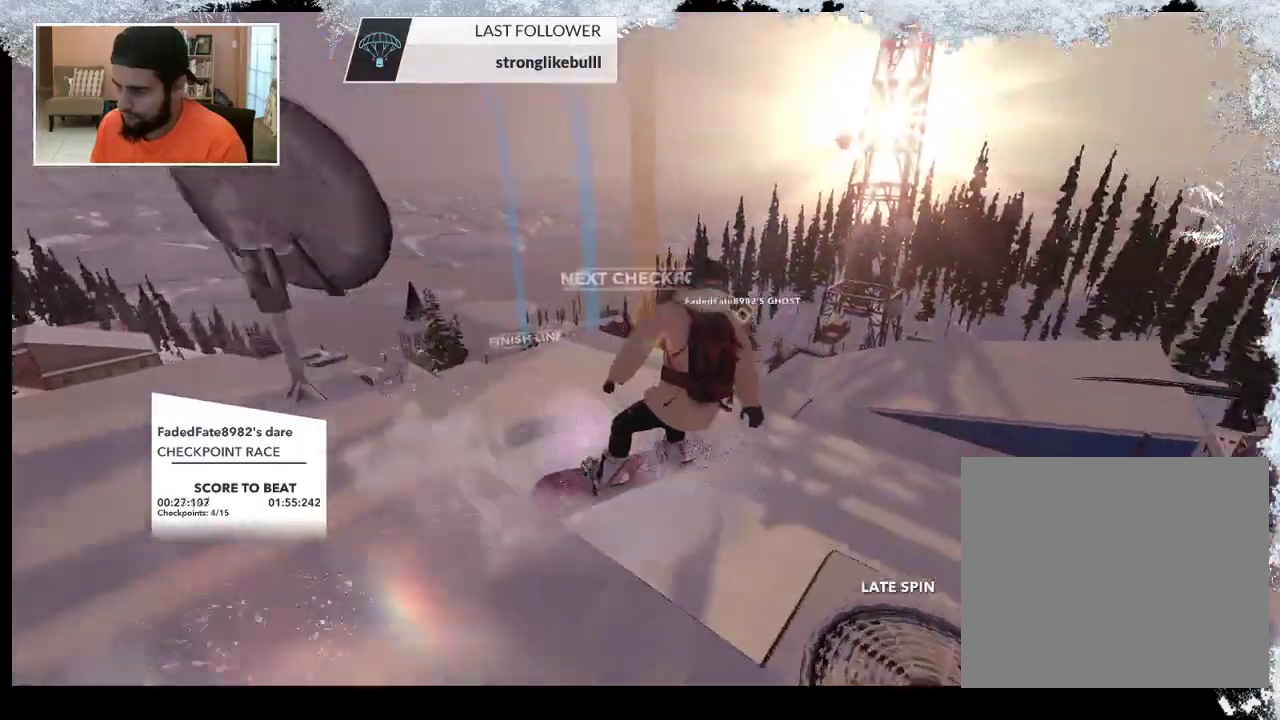
{"buttons": [], "left_stick": "up", "right_stick": "center", "events": [[33, "left_stick", "up"]]}
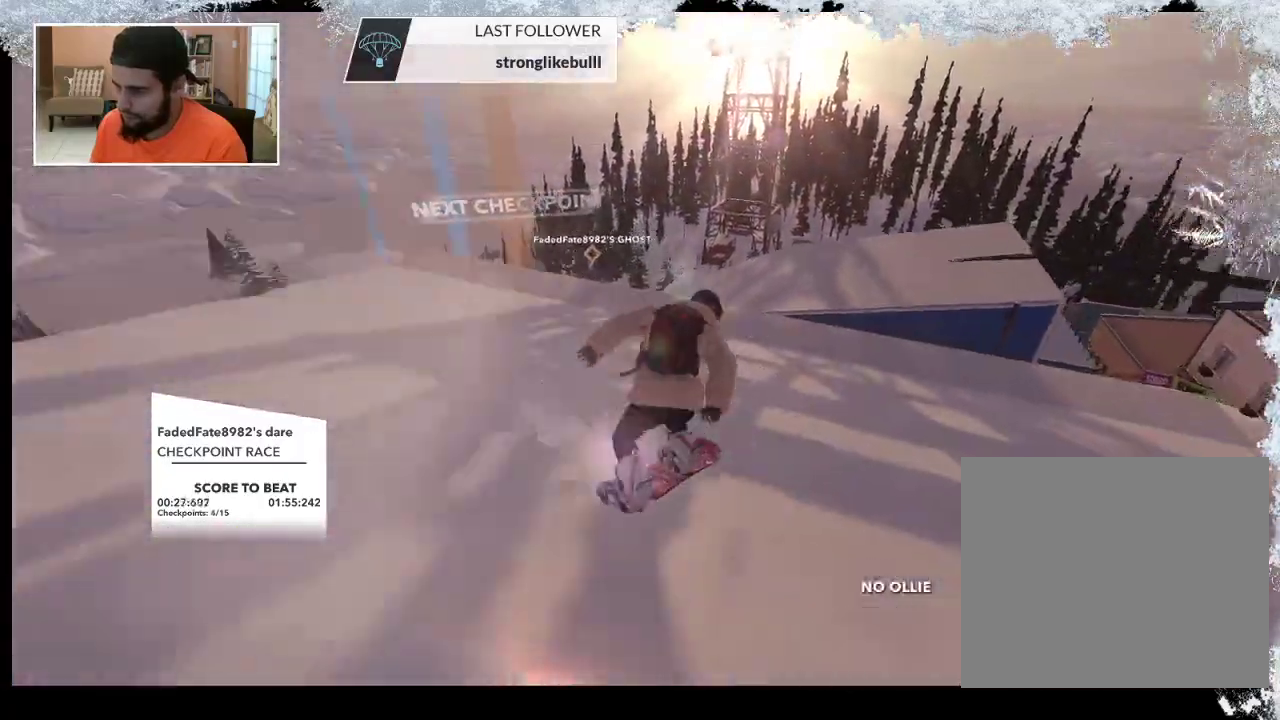
{"buttons": [], "left_stick": "up-left", "right_stick": "center", "events": [[133, "left_stick", "up-left"]]}
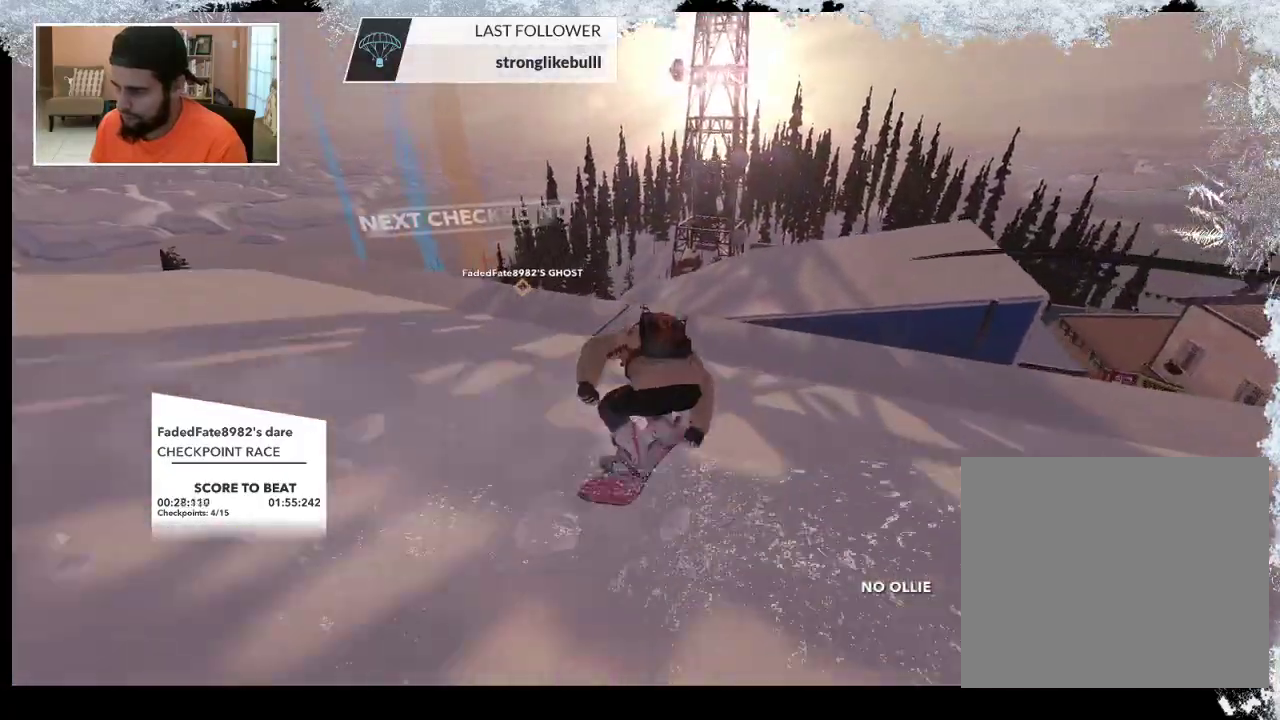
{"buttons": ["R2"], "left_stick": "center", "right_stick": "center", "events": [[233, "R2", "down"], [333, "left_stick", "center"]]}
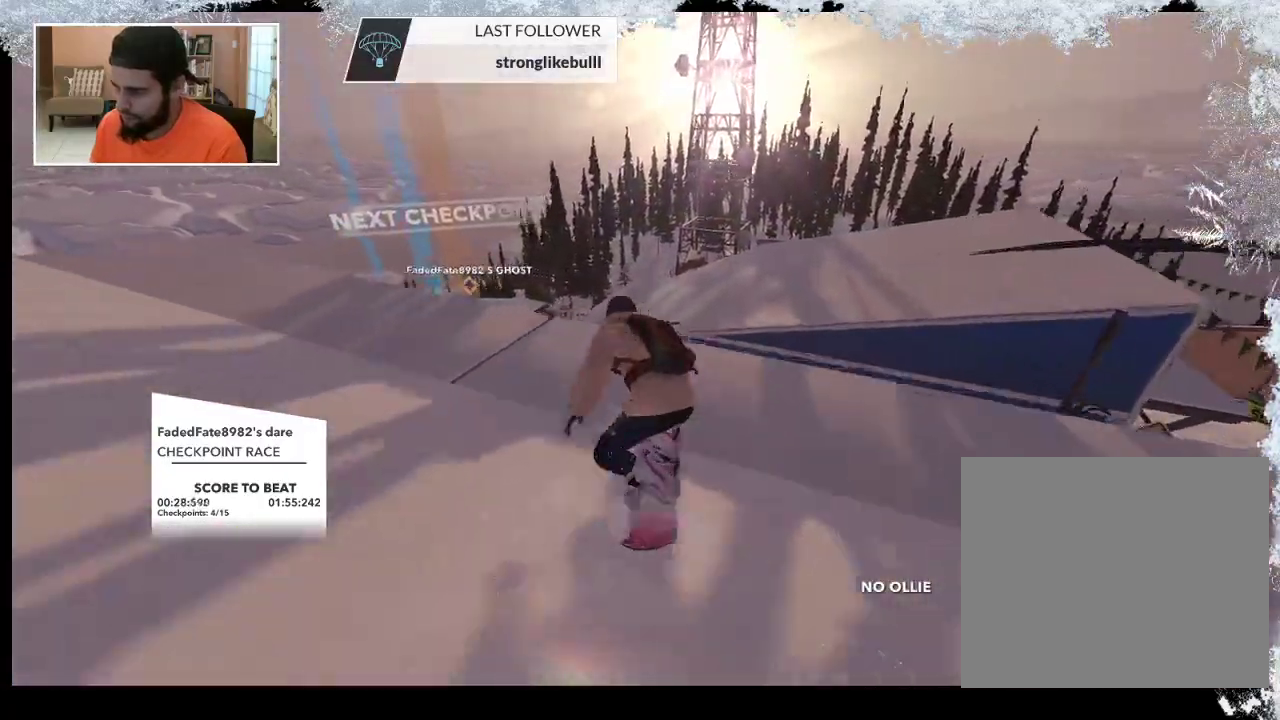
{"buttons": [], "left_stick": "center", "right_stick": "center", "events": [[133, "R2", "up"]]}
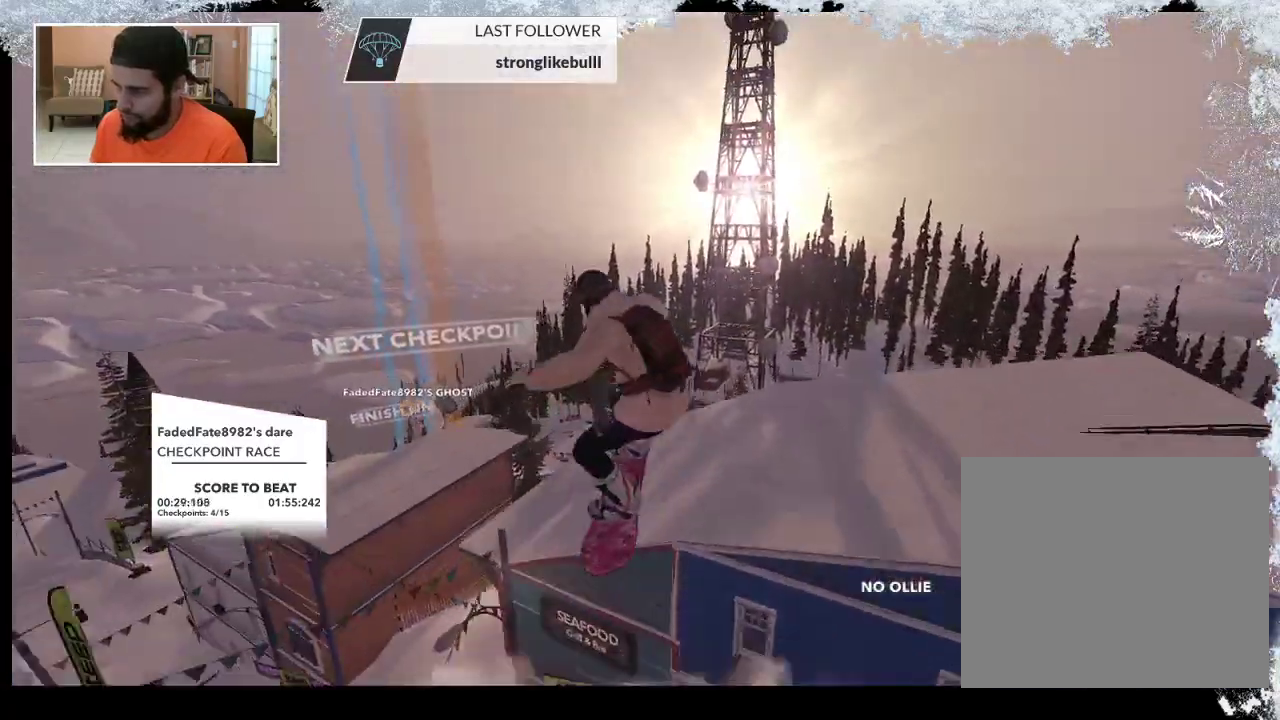
{"buttons": [], "left_stick": "center", "right_stick": "center", "events": []}
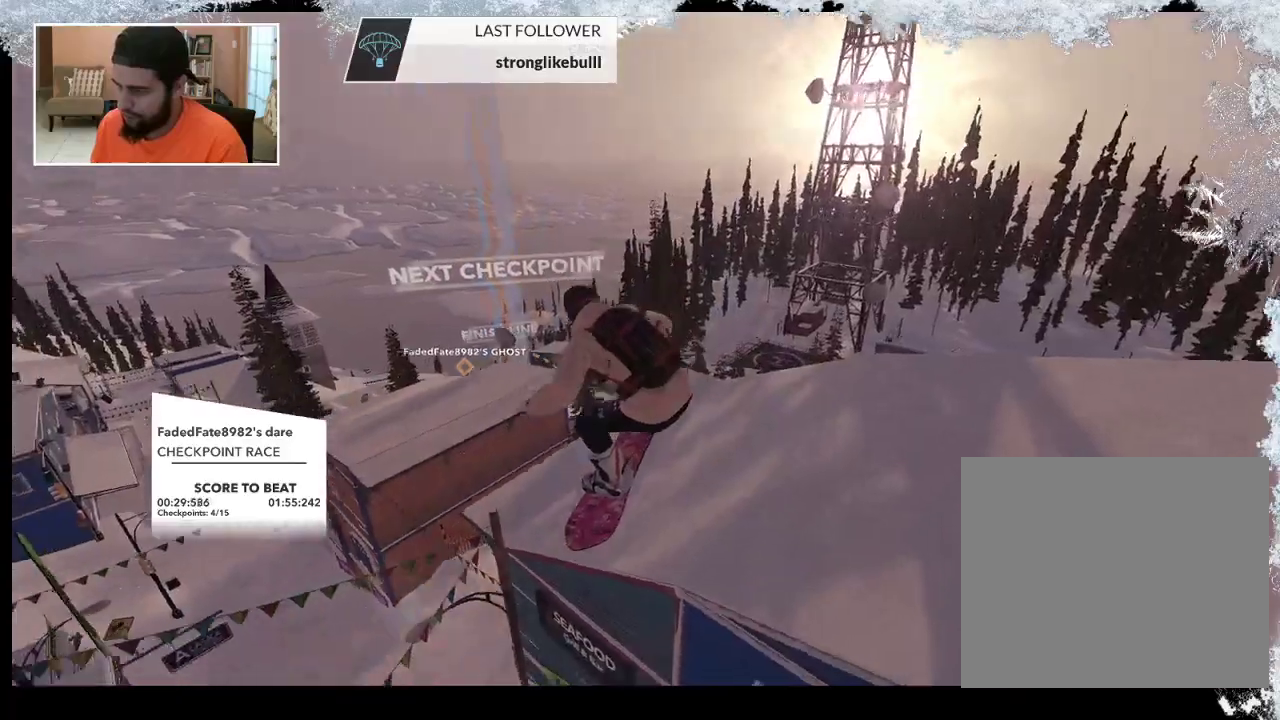
{"buttons": [], "left_stick": "center", "right_stick": "up-left", "events": [[333, "right_stick", "up-left"]]}
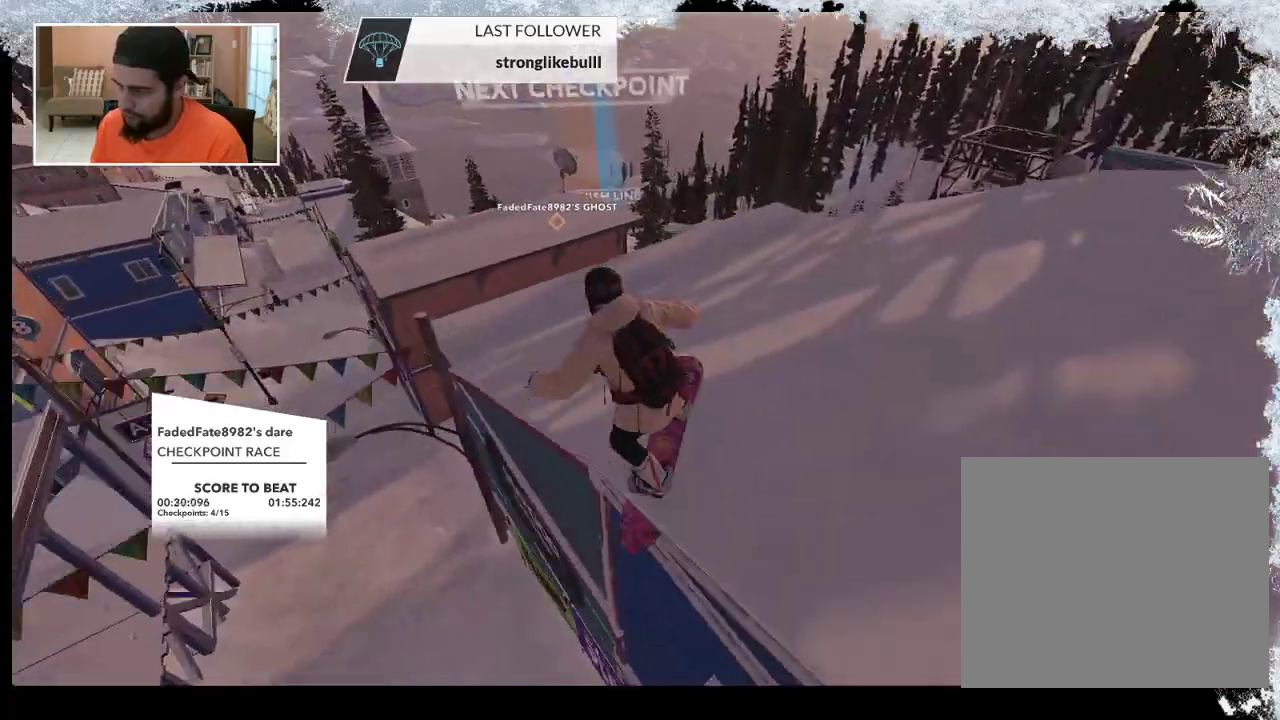
{"buttons": [], "left_stick": "up-left", "right_stick": "center", "events": [[33, "right_stick", "center"], [67, "left_stick", "up-right"], [300, "left_stick", "up"], [433, "left_stick", "up-left"]]}
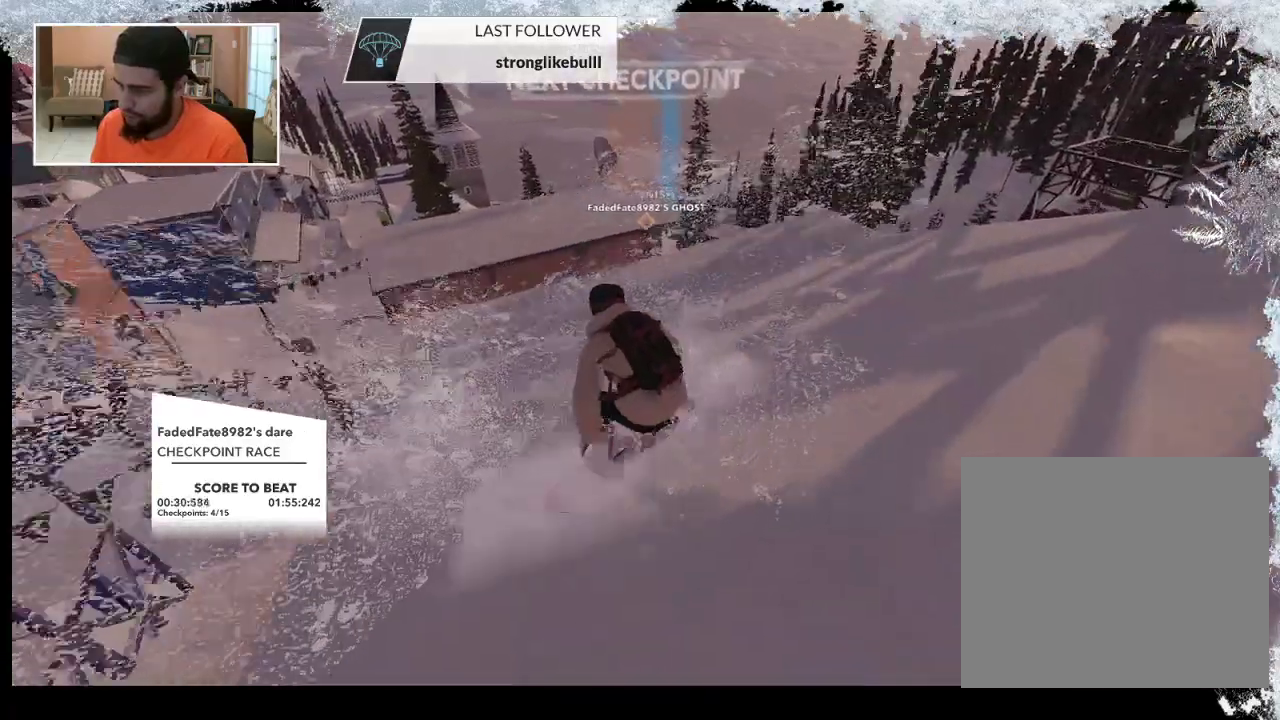
{"buttons": [], "left_stick": "up-left", "right_stick": "center", "events": []}
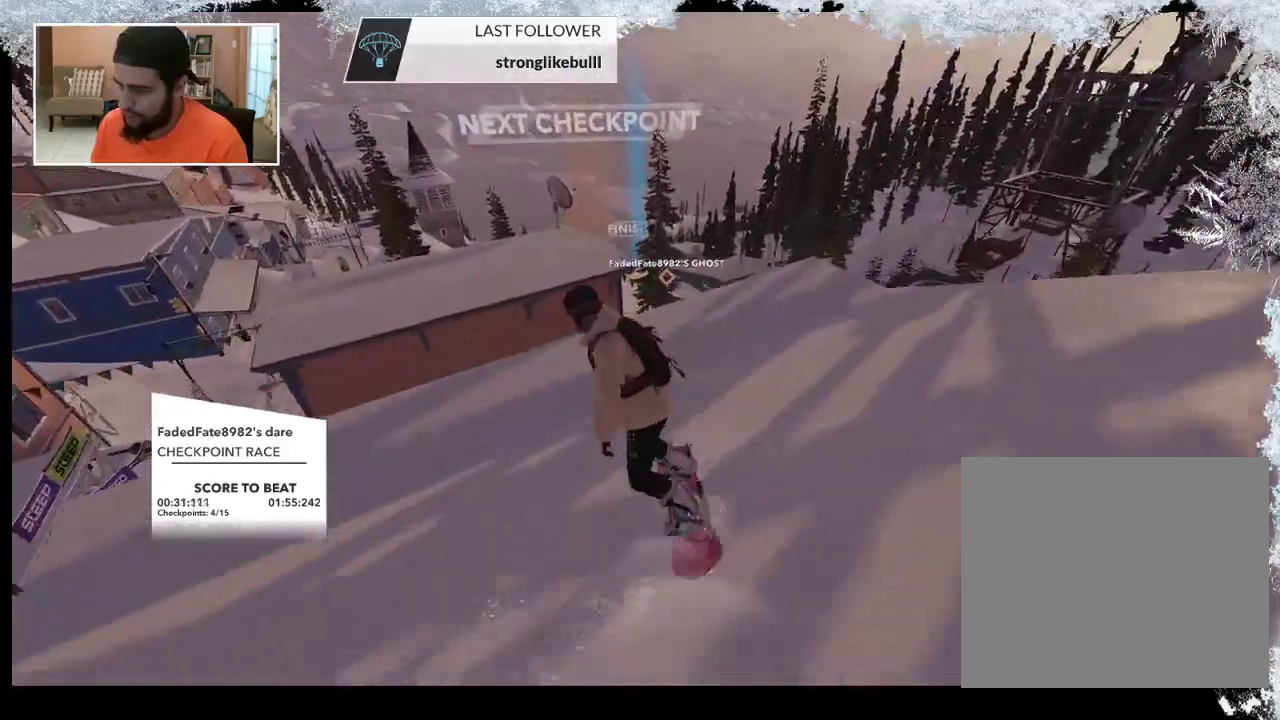
{"buttons": ["R2"], "left_stick": "up-left", "right_stick": "center", "events": [[133, "R2", "down"]]}
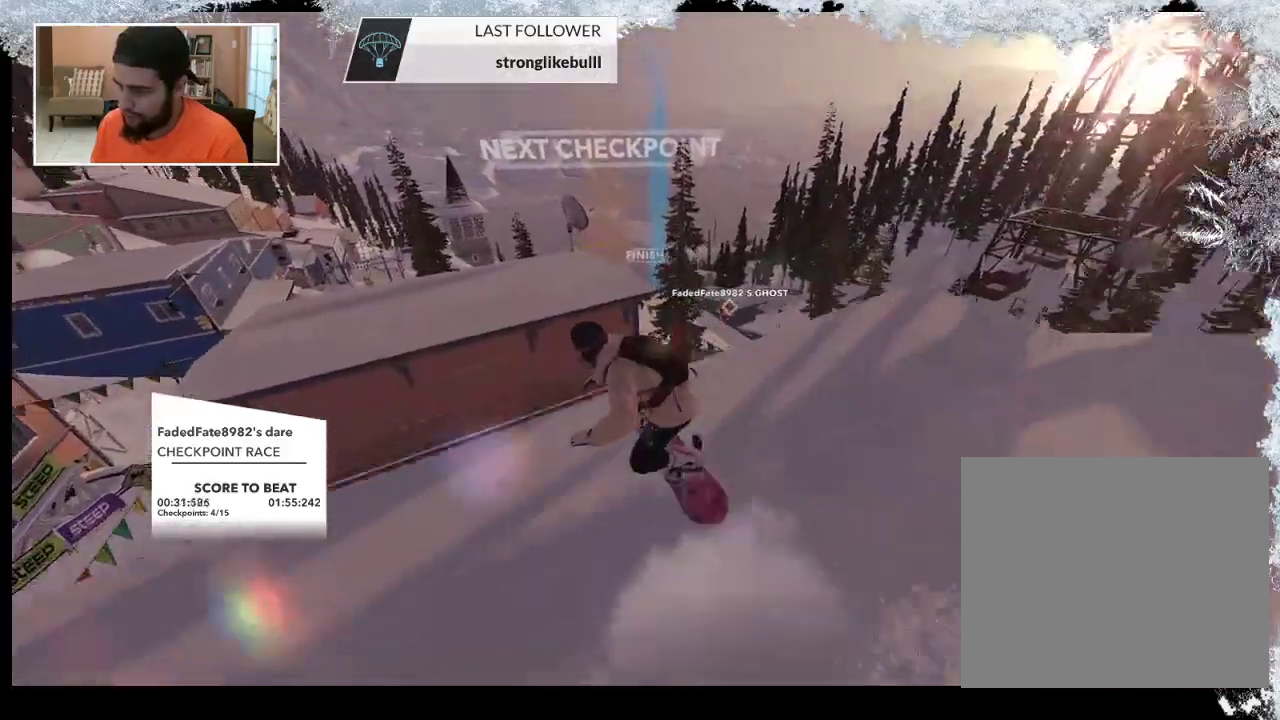
{"buttons": ["L2"], "left_stick": "up-left", "right_stick": "center", "events": [[267, "L2", "down"], [267, "R2", "up"]]}
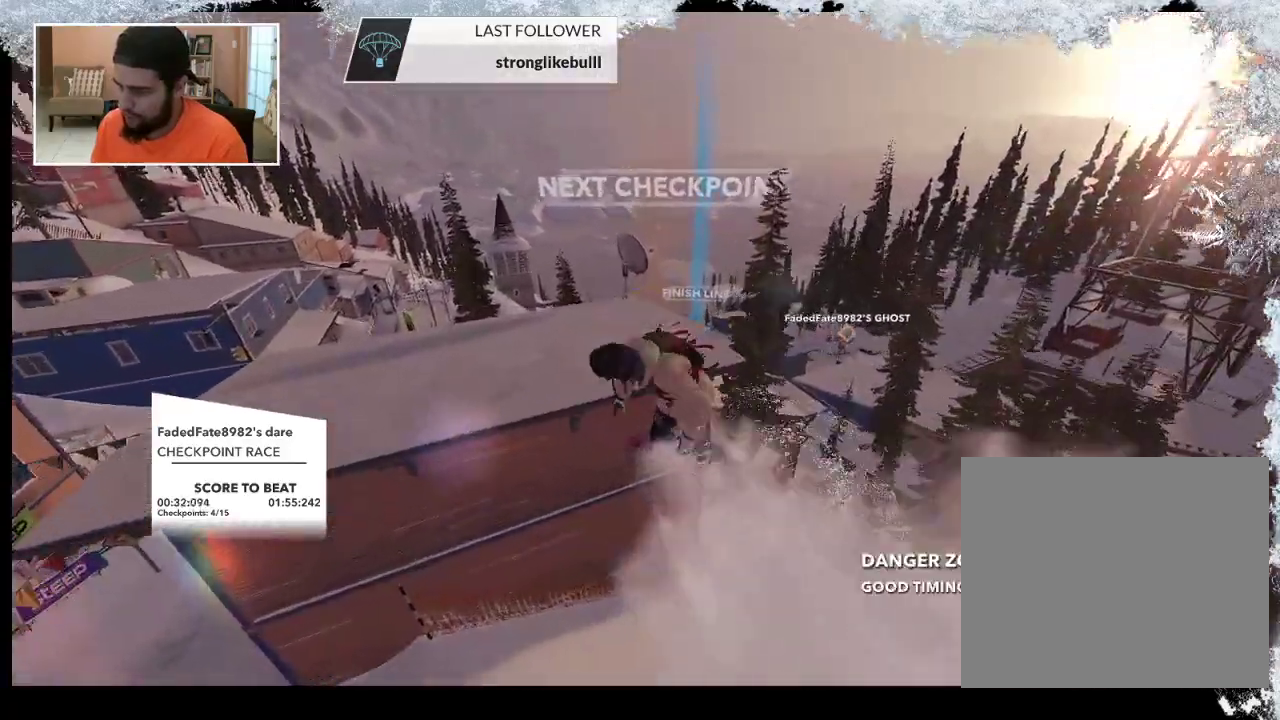
{"buttons": [], "left_stick": "center", "right_stick": "center", "events": [[300, "L2", "up"], [300, "left_stick", "center"]]}
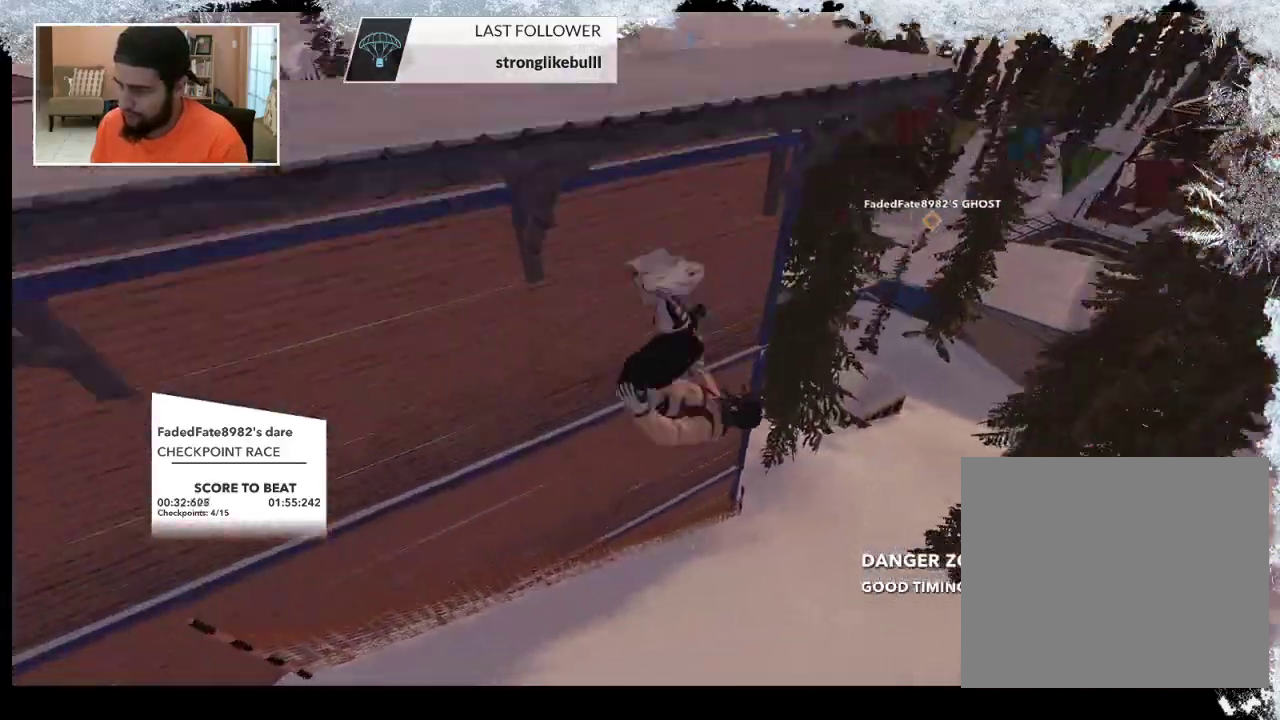
{"buttons": [], "left_stick": "center", "right_stick": "center", "events": []}
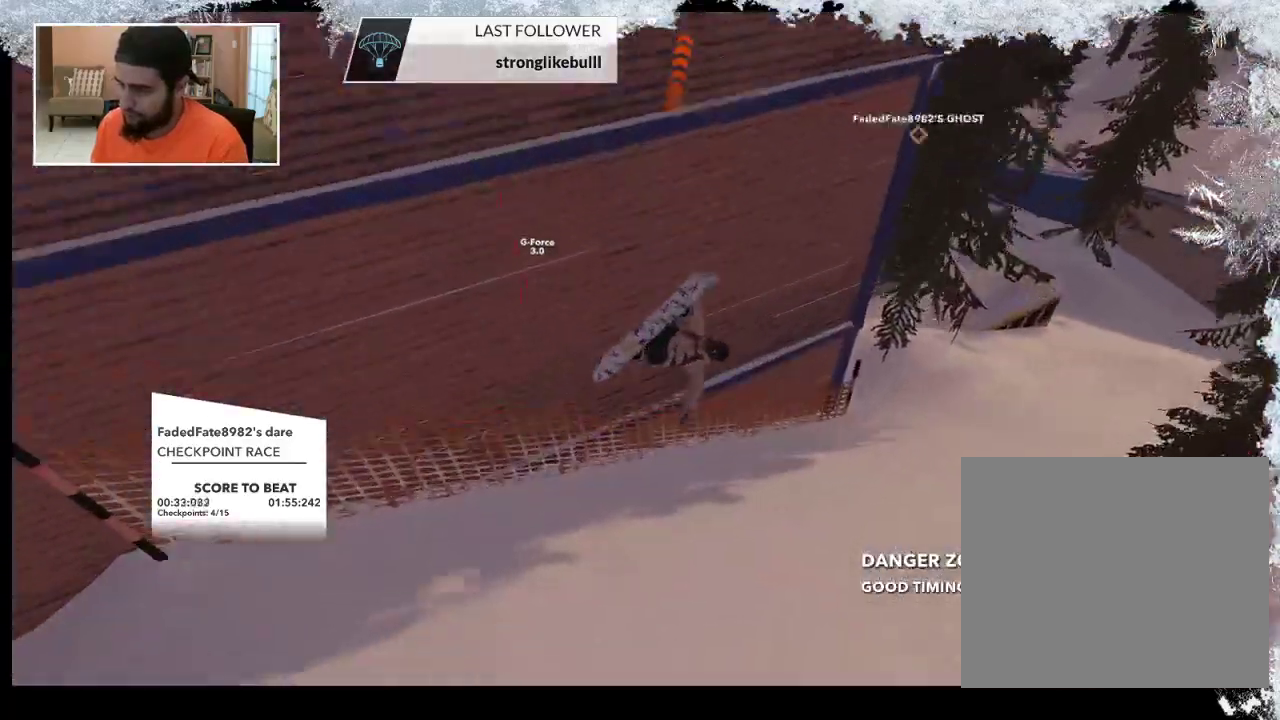
{"buttons": [], "left_stick": "center", "right_stick": "center", "events": []}
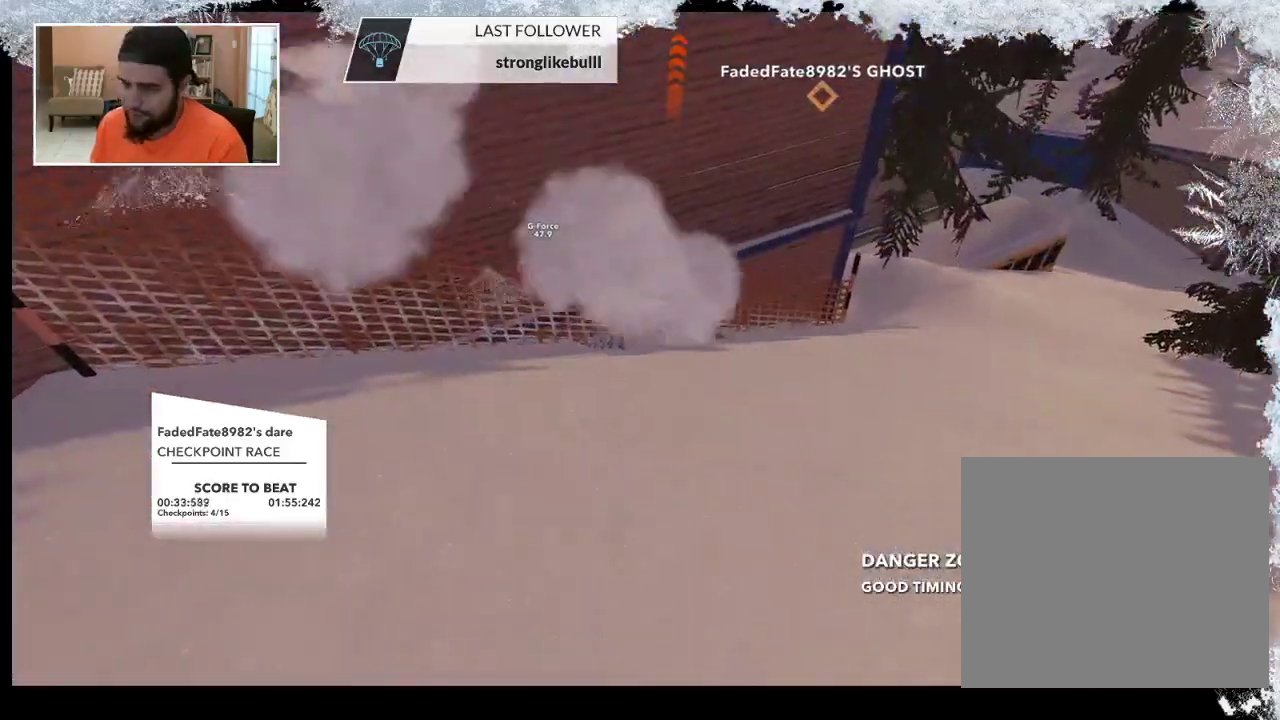
{"buttons": ["TRIANGLE"], "left_stick": "center", "right_stick": "center", "events": [[33, "TRIANGLE", "down"]]}
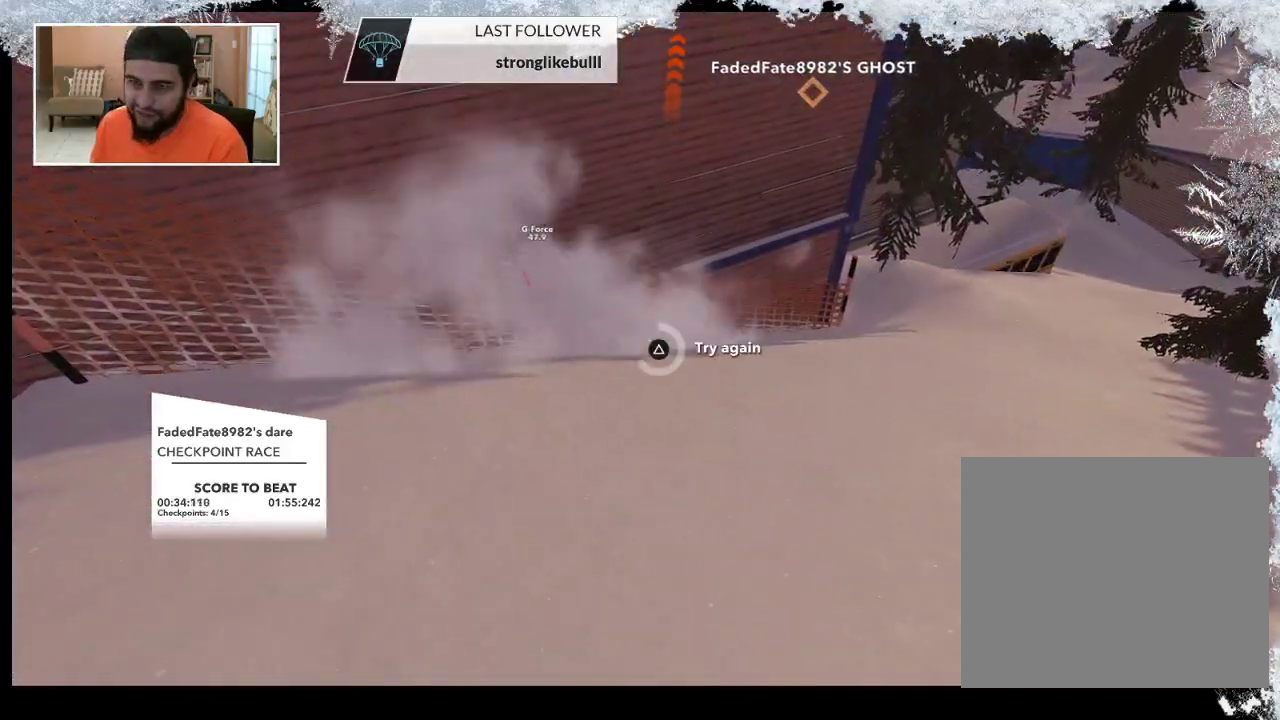
{"buttons": [], "left_stick": "center", "right_stick": "center", "events": [[467, "TRIANGLE", "up"]]}
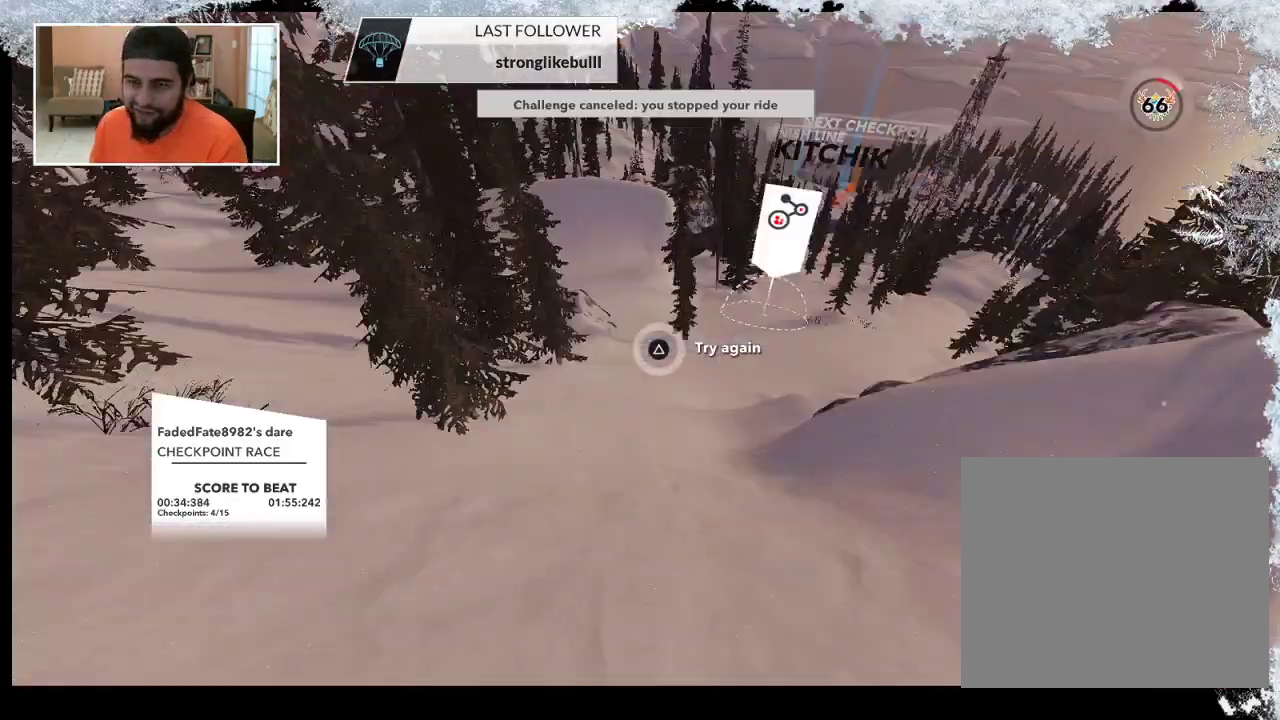
{"buttons": [], "left_stick": "center", "right_stick": "center", "events": []}
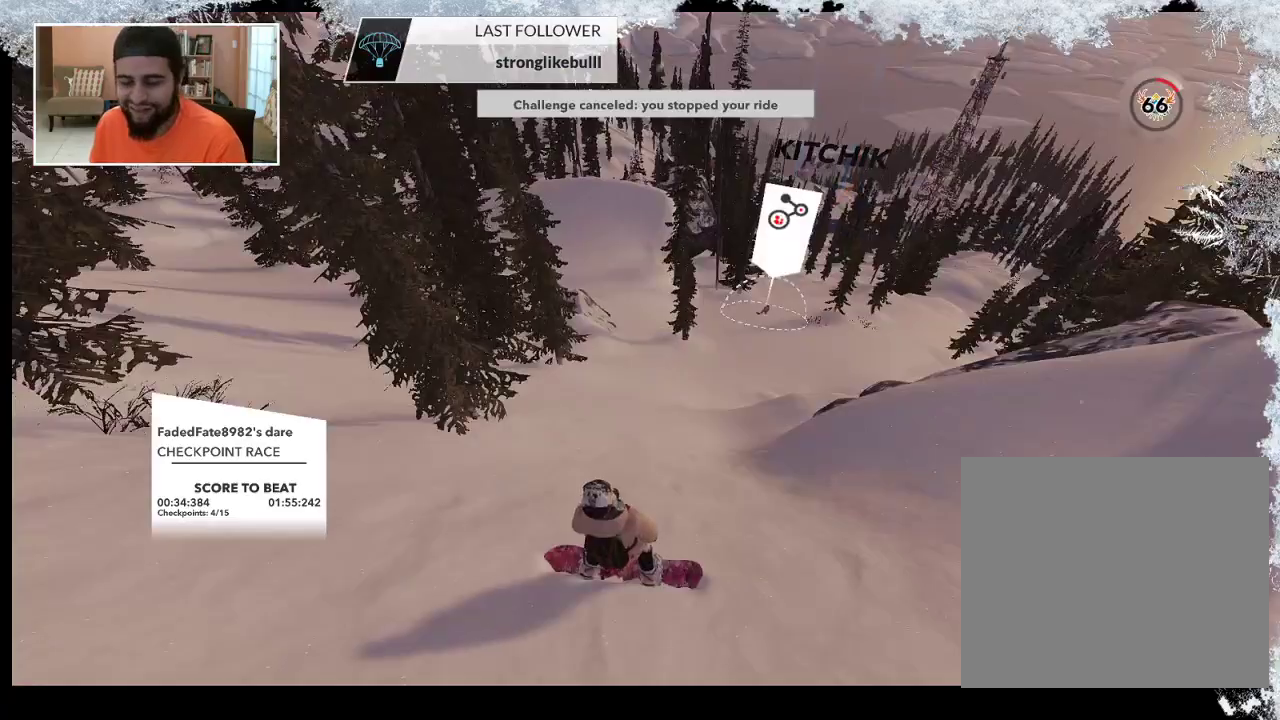
{"buttons": [], "left_stick": "up", "right_stick": "center", "events": [[433, "left_stick", "up"]]}
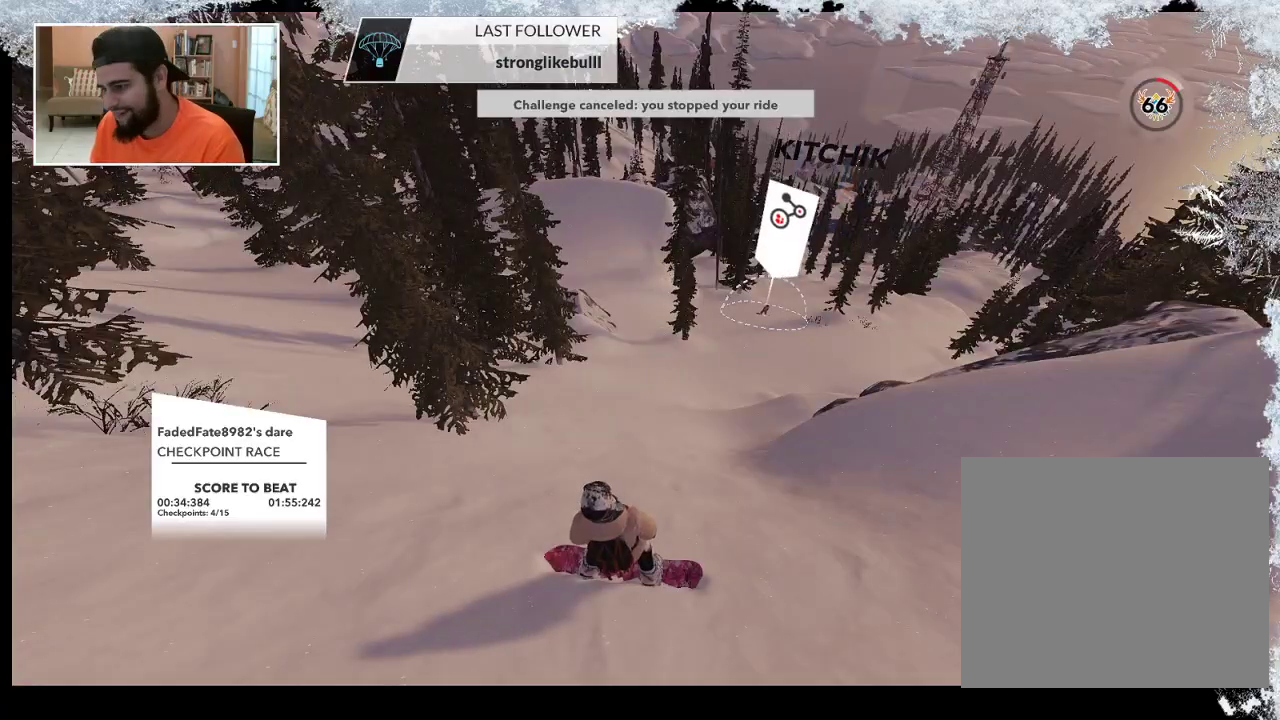
{"buttons": [], "left_stick": "up", "right_stick": "center", "events": []}
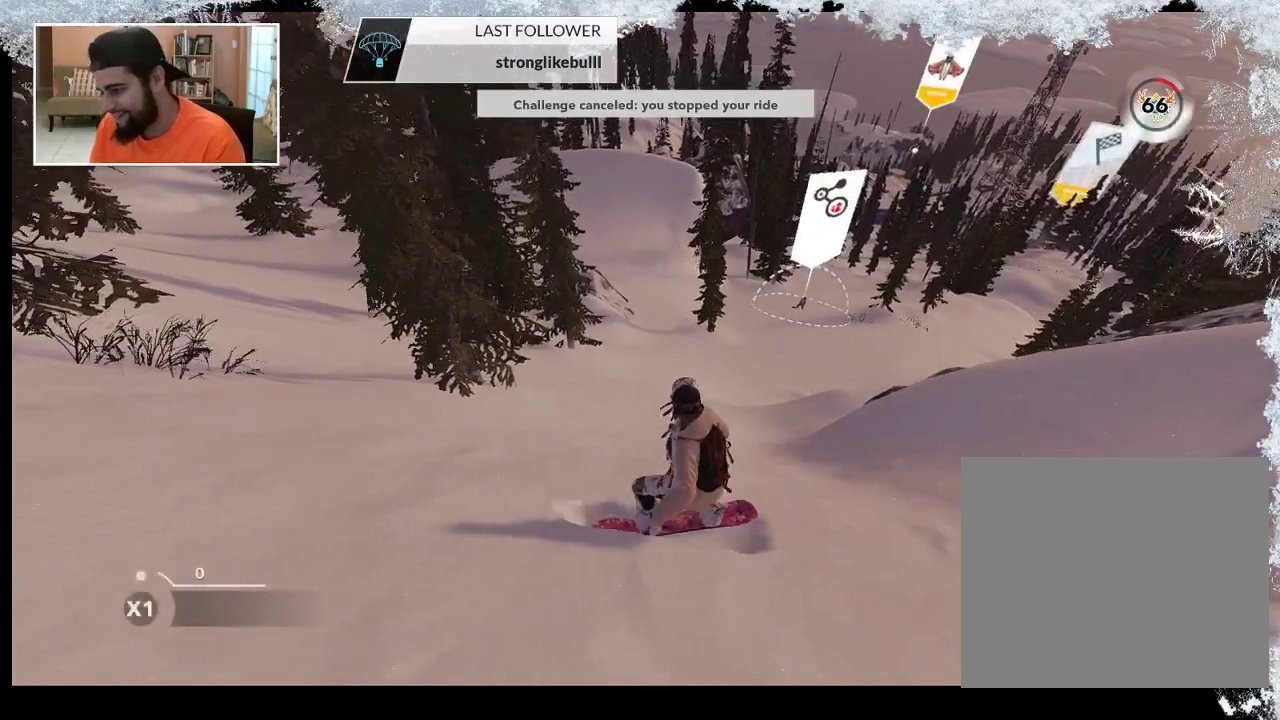
{"buttons": [], "left_stick": "up", "right_stick": "center", "events": []}
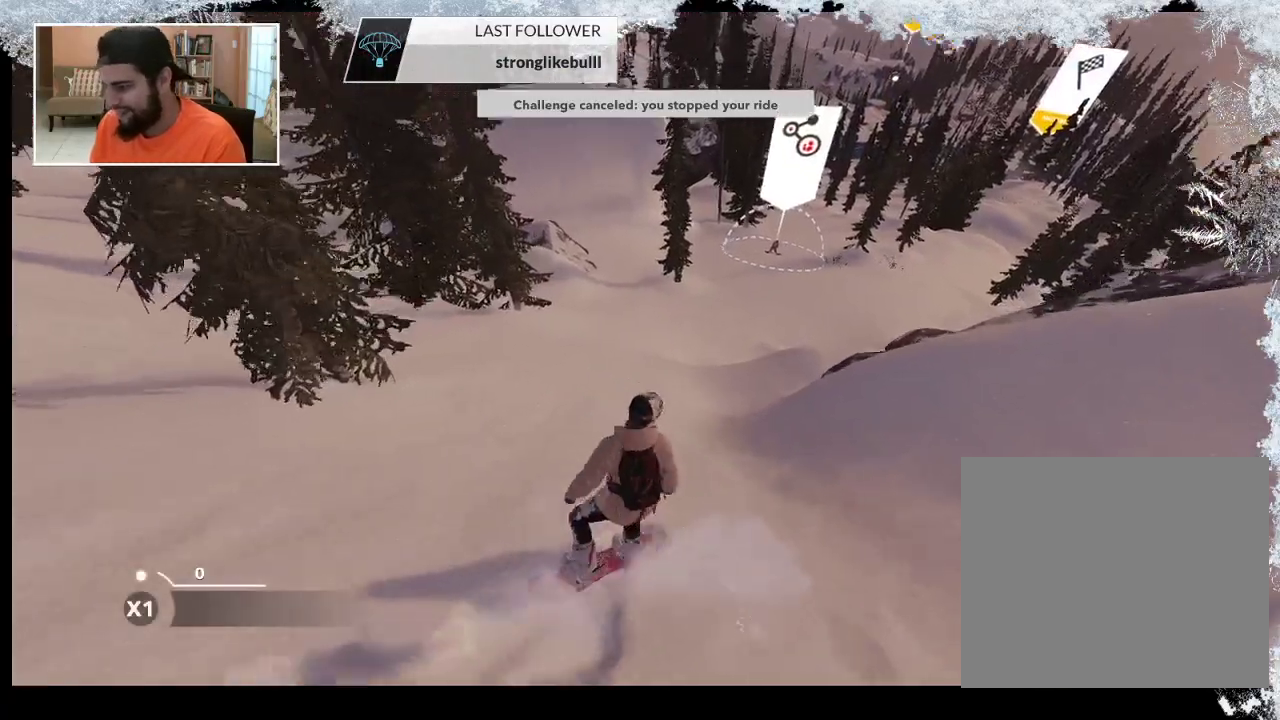
{"buttons": [], "left_stick": "up-left", "right_stick": "center", "events": [[33, "left_stick", "up-left"]]}
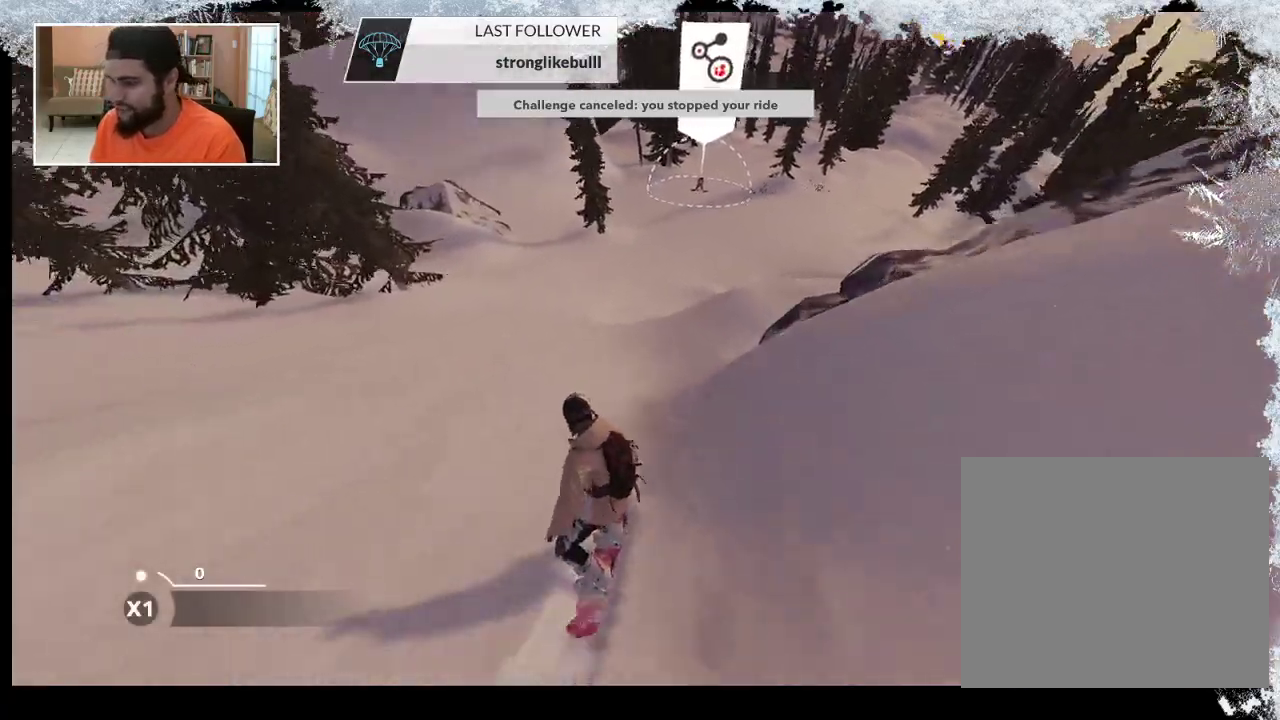
{"buttons": [], "left_stick": "up", "right_stick": "center", "events": [[433, "left_stick", "up"]]}
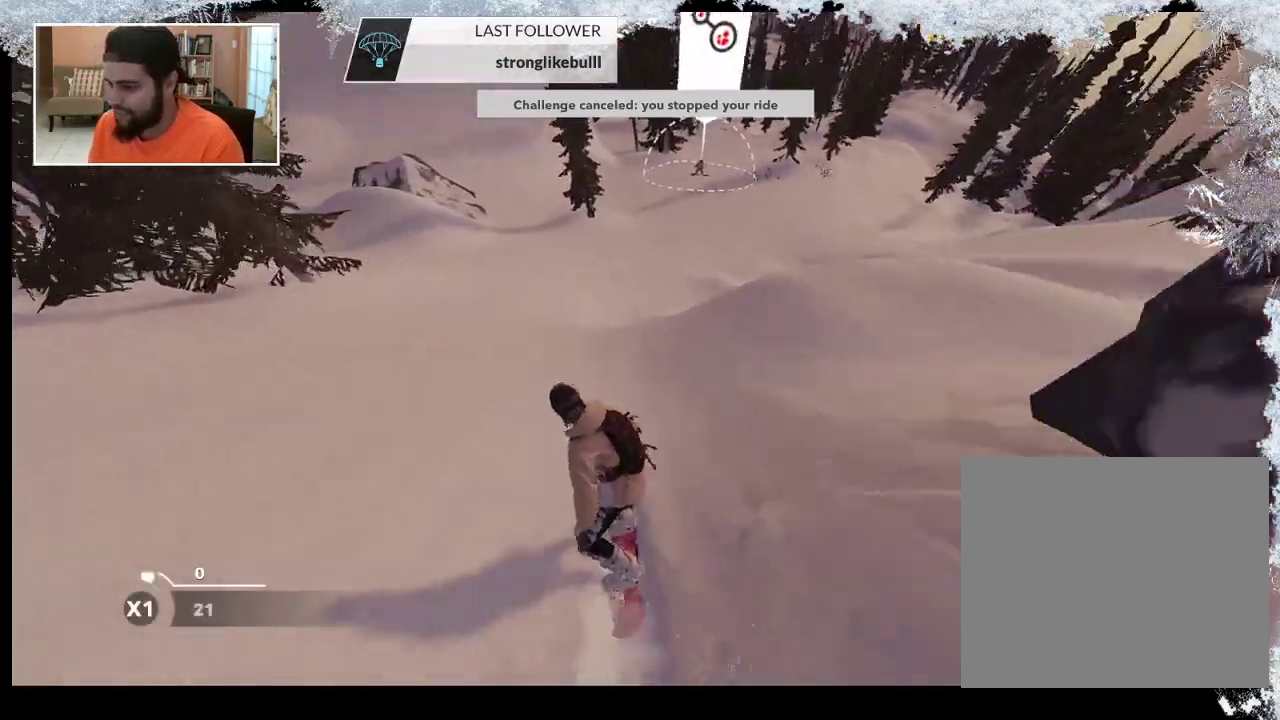
{"buttons": [], "left_stick": "up", "right_stick": "center", "events": []}
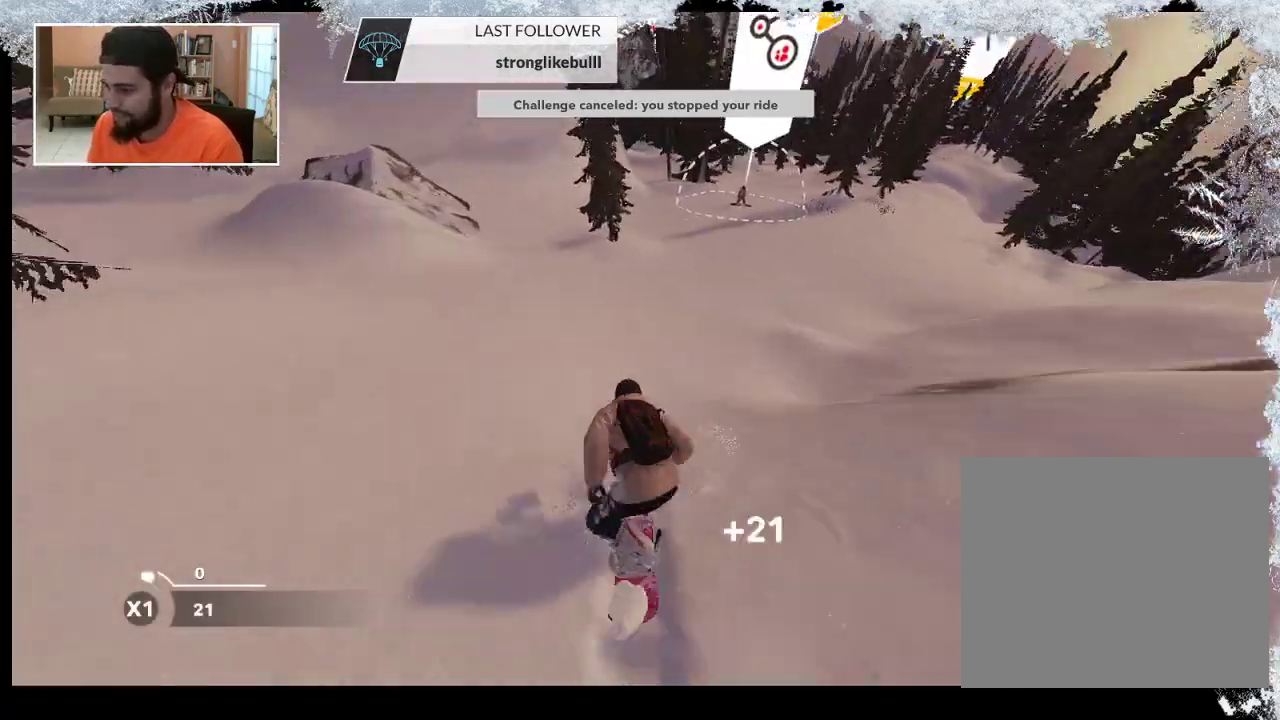
{"buttons": [], "left_stick": "up", "right_stick": "center", "events": []}
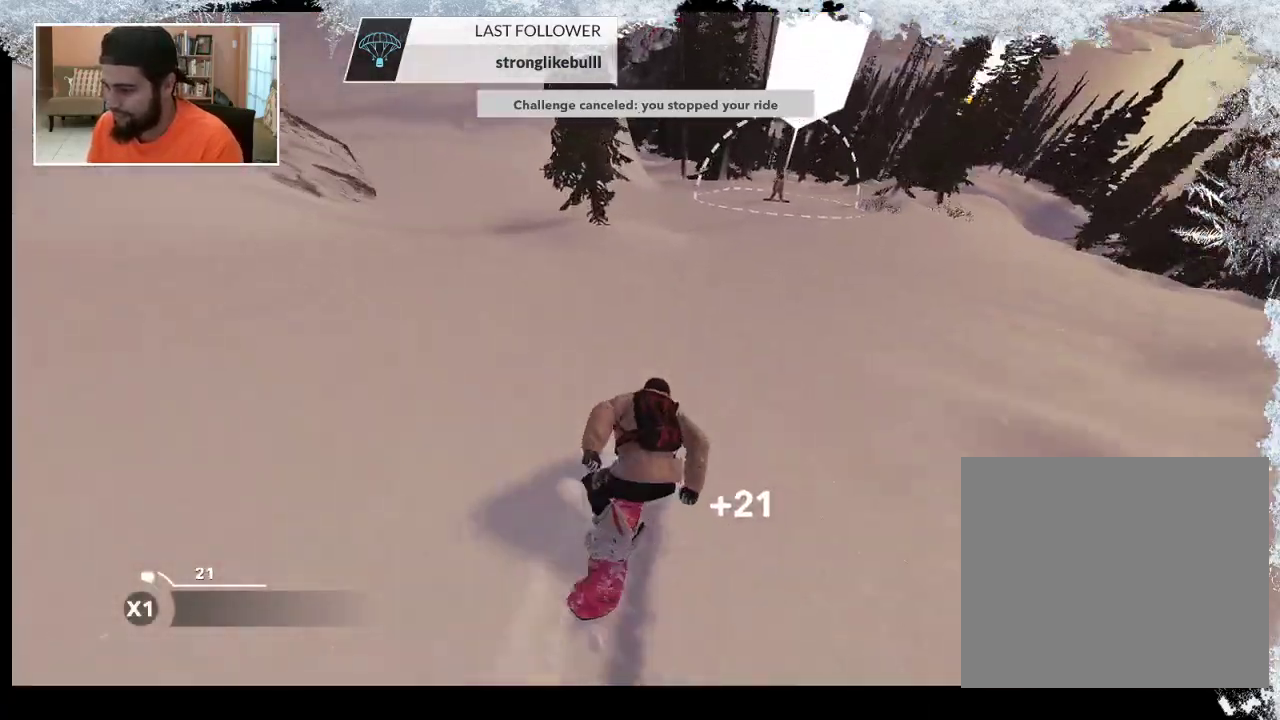
{"buttons": [], "left_stick": "up", "right_stick": "center", "events": []}